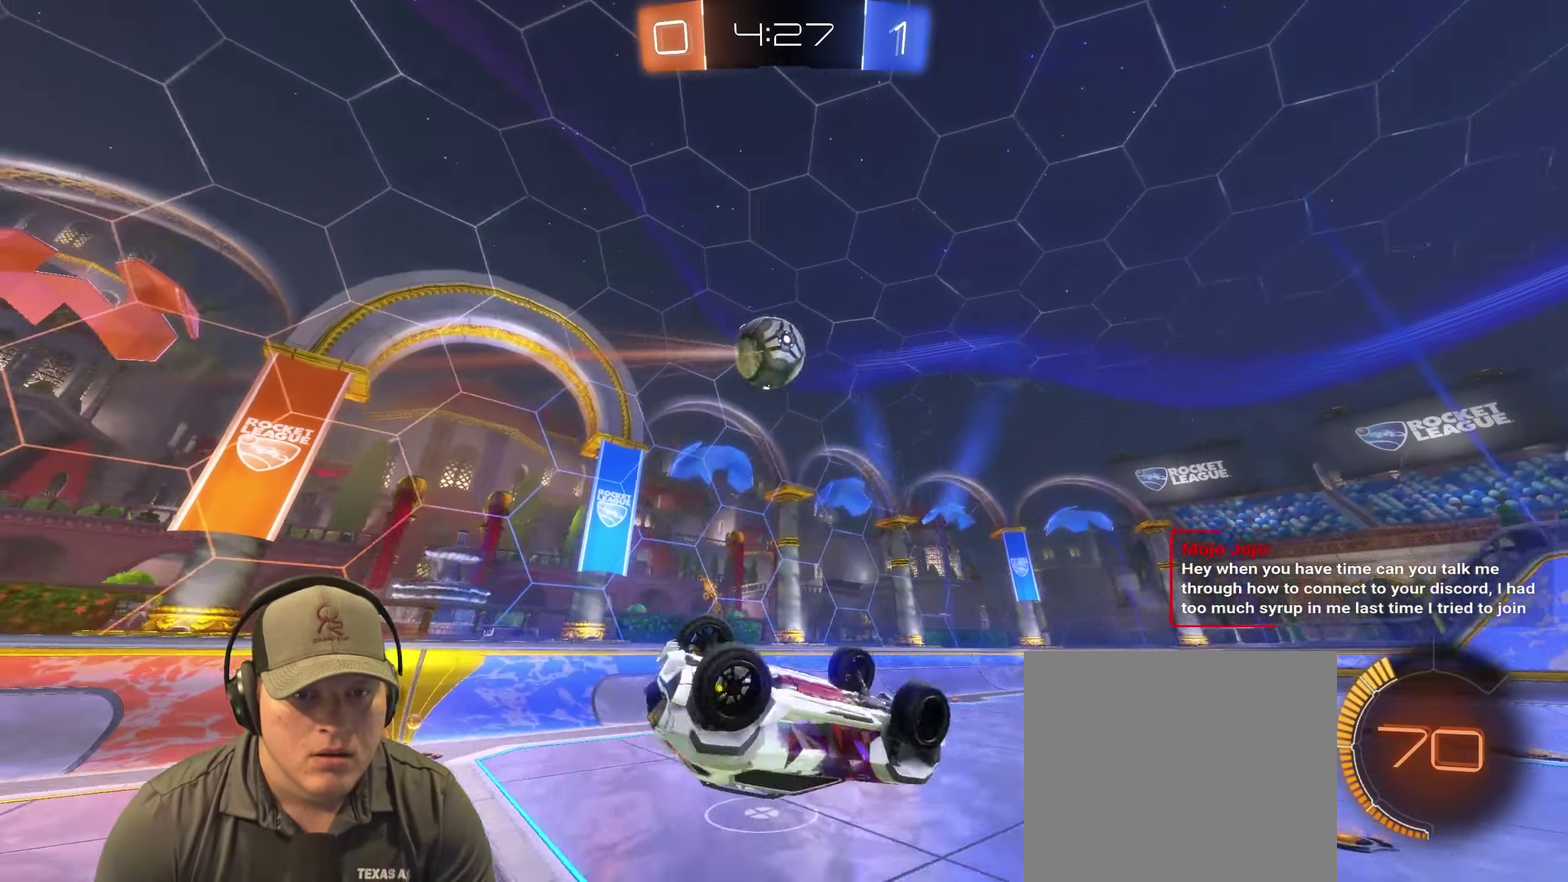
Gameplay with a controller (PlayStation layout); each line is a JSON object with the inputs held at the frame after it. "events" lists button and stick changes between this image and that frame as [ms after this image, input, new state], when the widget could be followed in between. Not read: L3 R3.
{"buttons": ["TRIANGLE"], "left_stick": "center", "right_stick": "center", "events": [[167, "left_stick", "right"], [333, "left_stick", "center"], [467, "TRIANGLE", "down"]]}
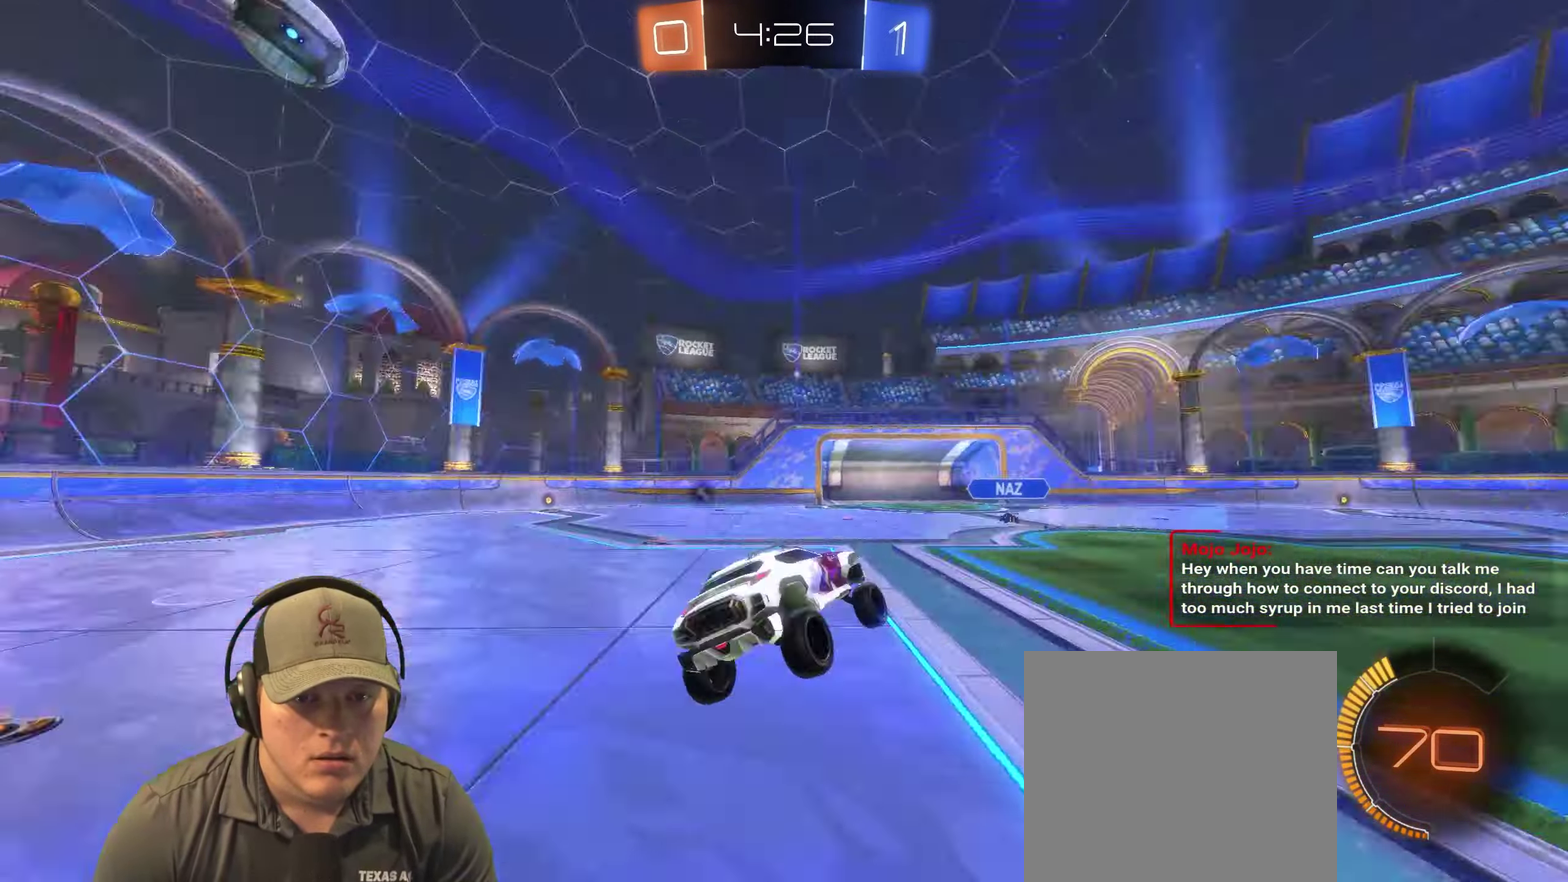
{"buttons": ["L2", "R2"], "left_stick": "left", "right_stick": "center", "events": [[33, "left_stick", "left"], [83, "TRIANGLE", "up"], [150, "L2", "down"], [383, "TRIANGLE", "down"], [400, "R2", "down"], [483, "TRIANGLE", "up"]]}
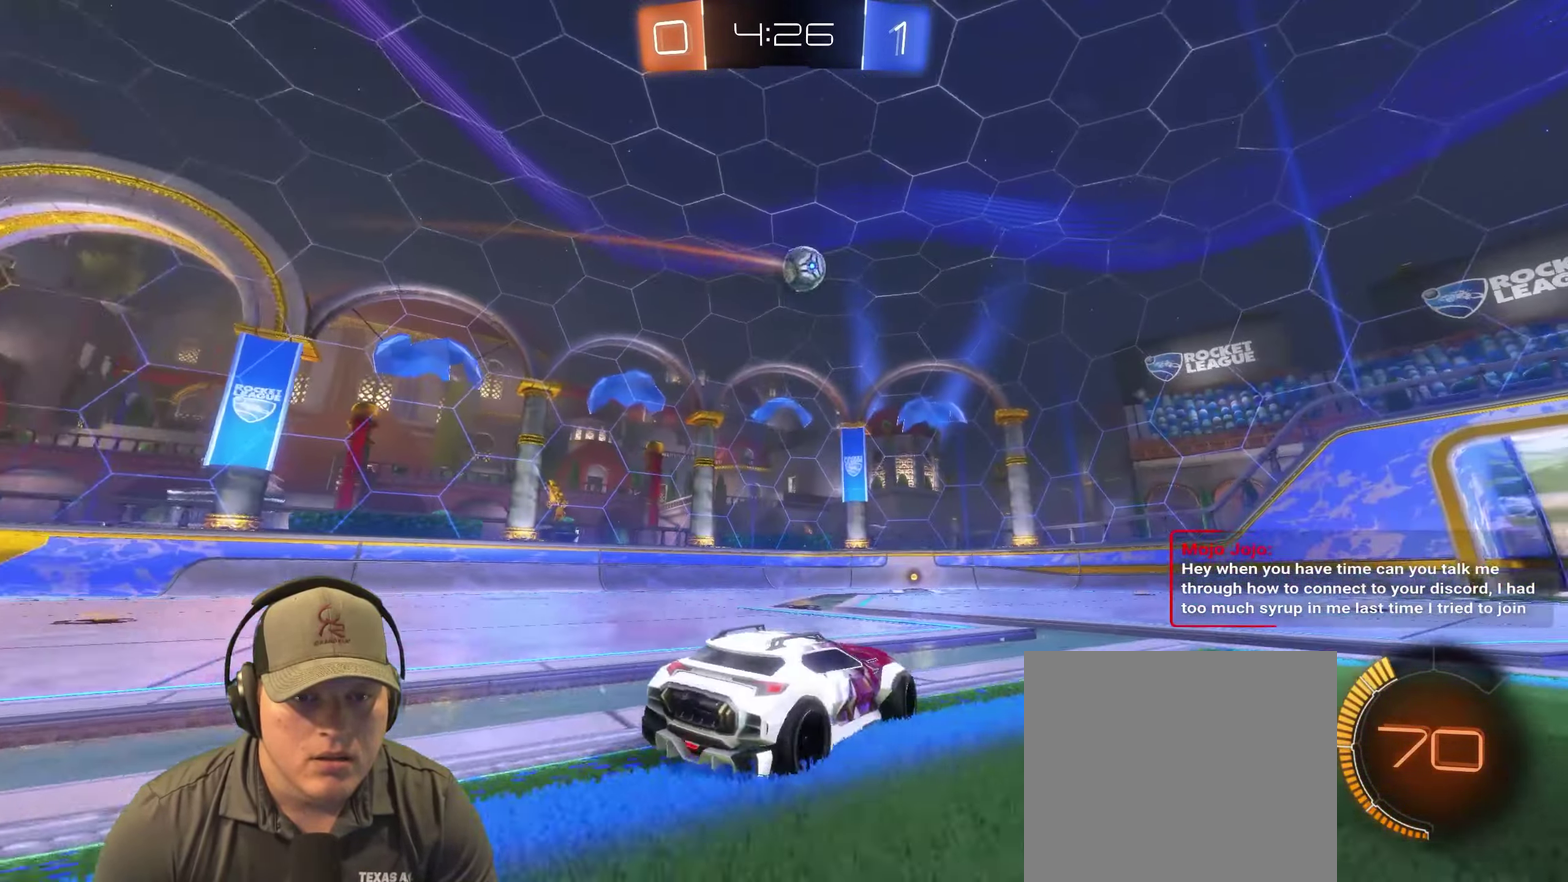
{"buttons": ["R2"], "left_stick": "up-right", "right_stick": "center", "events": [[17, "L2", "up"], [400, "left_stick", "up-right"]]}
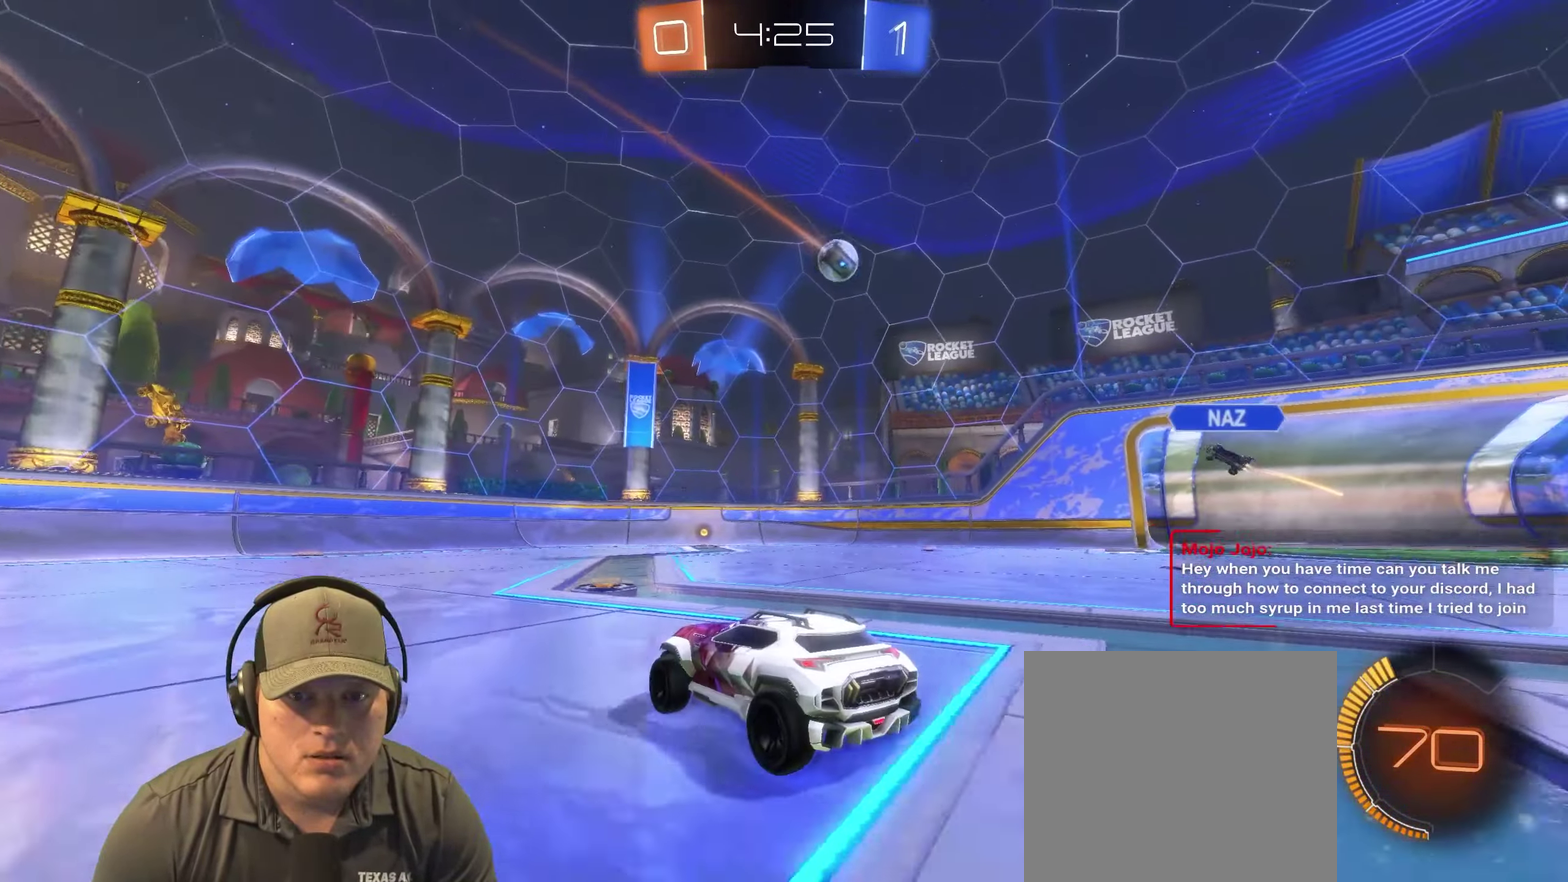
{"buttons": [], "left_stick": "up-right", "right_stick": "center", "events": [[50, "left_stick", "center"], [117, "left_stick", "left"], [417, "R2", "up"], [450, "left_stick", "up-right"]]}
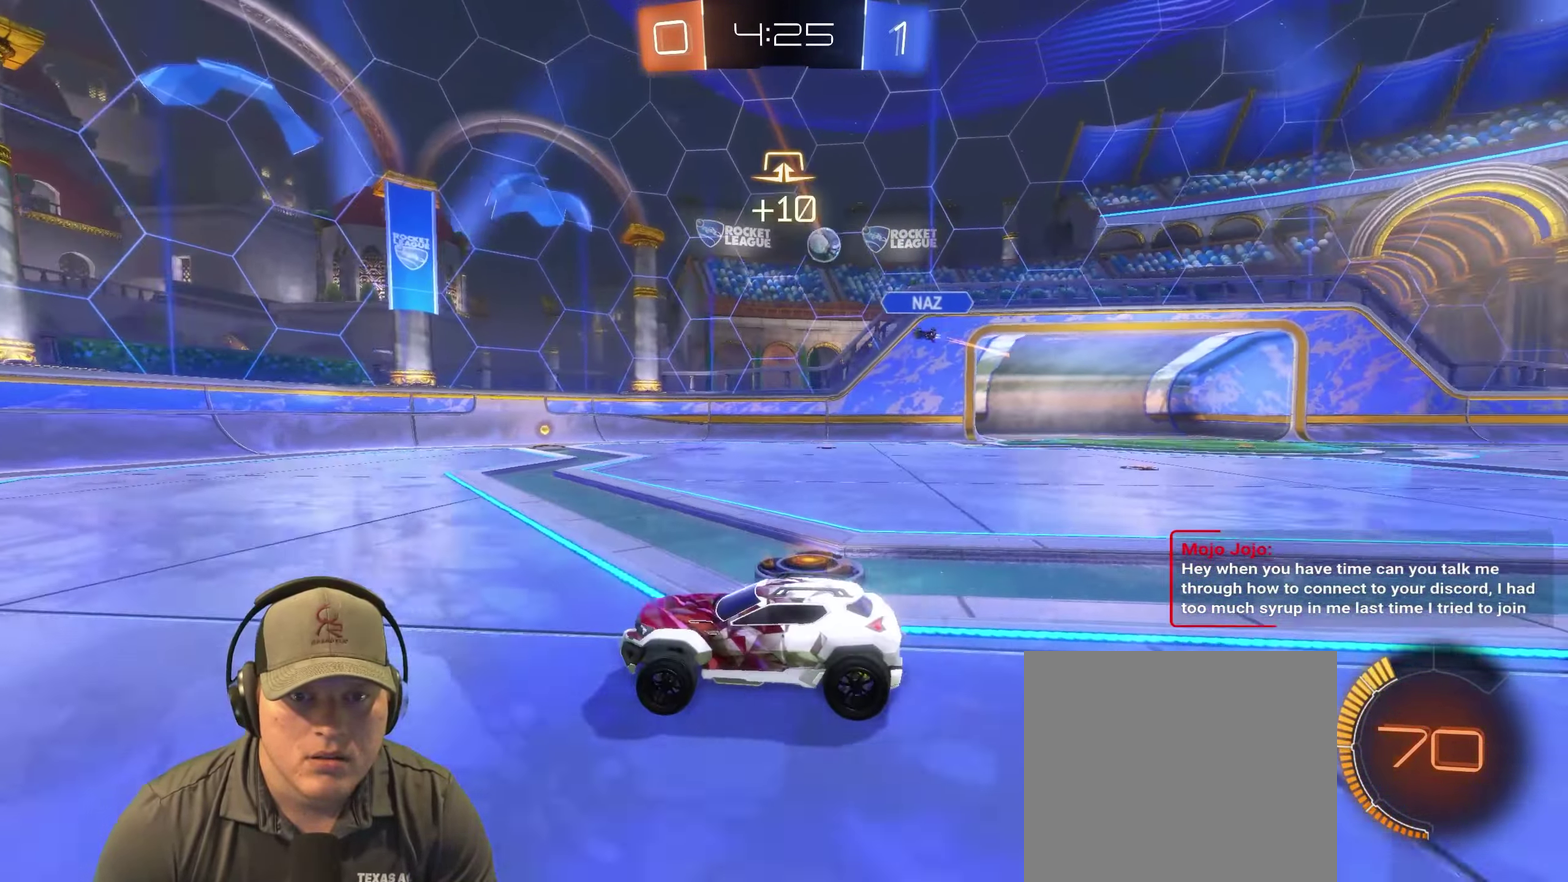
{"buttons": ["R2"], "left_stick": "right", "right_stick": "center", "events": [[83, "R2", "down"], [300, "left_stick", "right"]]}
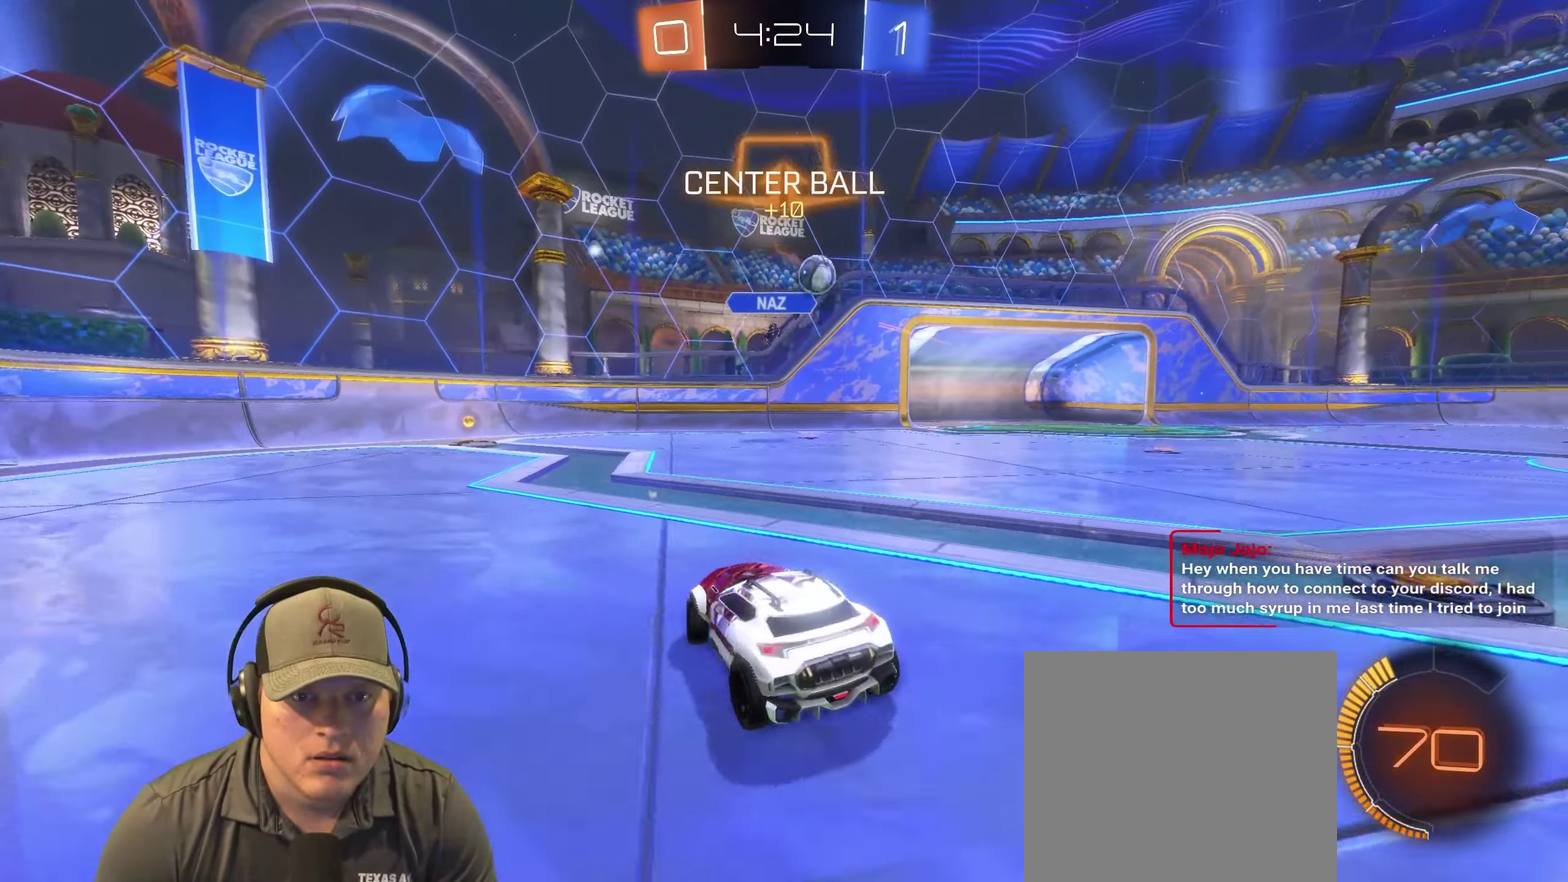
{"buttons": ["CROSS"], "left_stick": "down-left", "right_stick": "center", "events": [[367, "left_stick", "down-right"], [467, "CROSS", "down"], [484, "left_stick", "down-left"], [500, "R2", "up"]]}
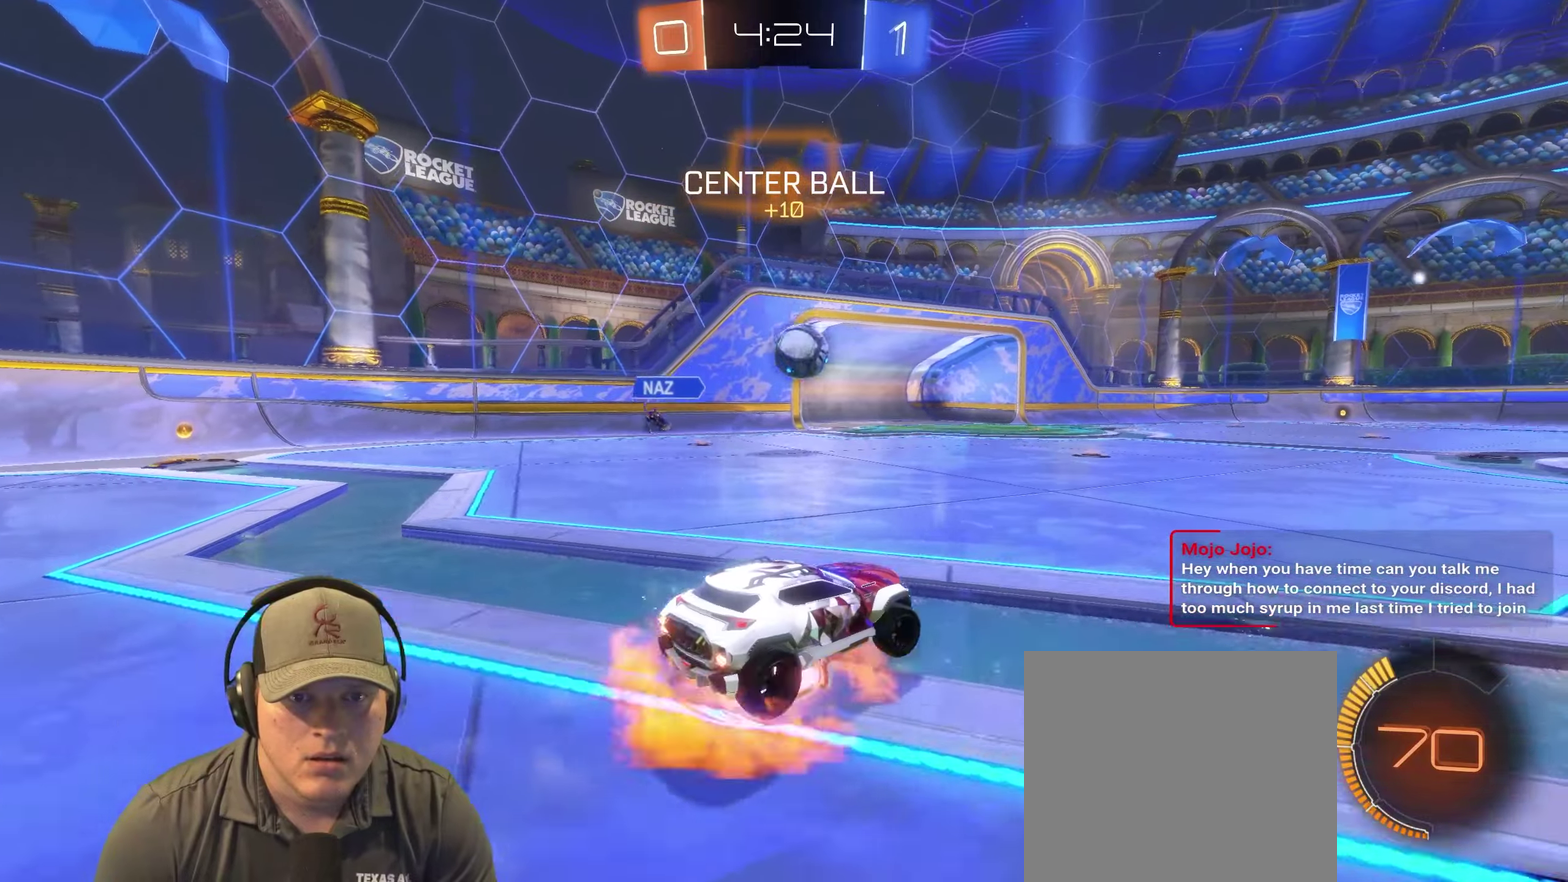
{"buttons": [], "left_stick": "up", "right_stick": "center", "events": [[234, "left_stick", "center"], [267, "CROSS", "up"], [350, "left_stick", "left"], [484, "left_stick", "up"]]}
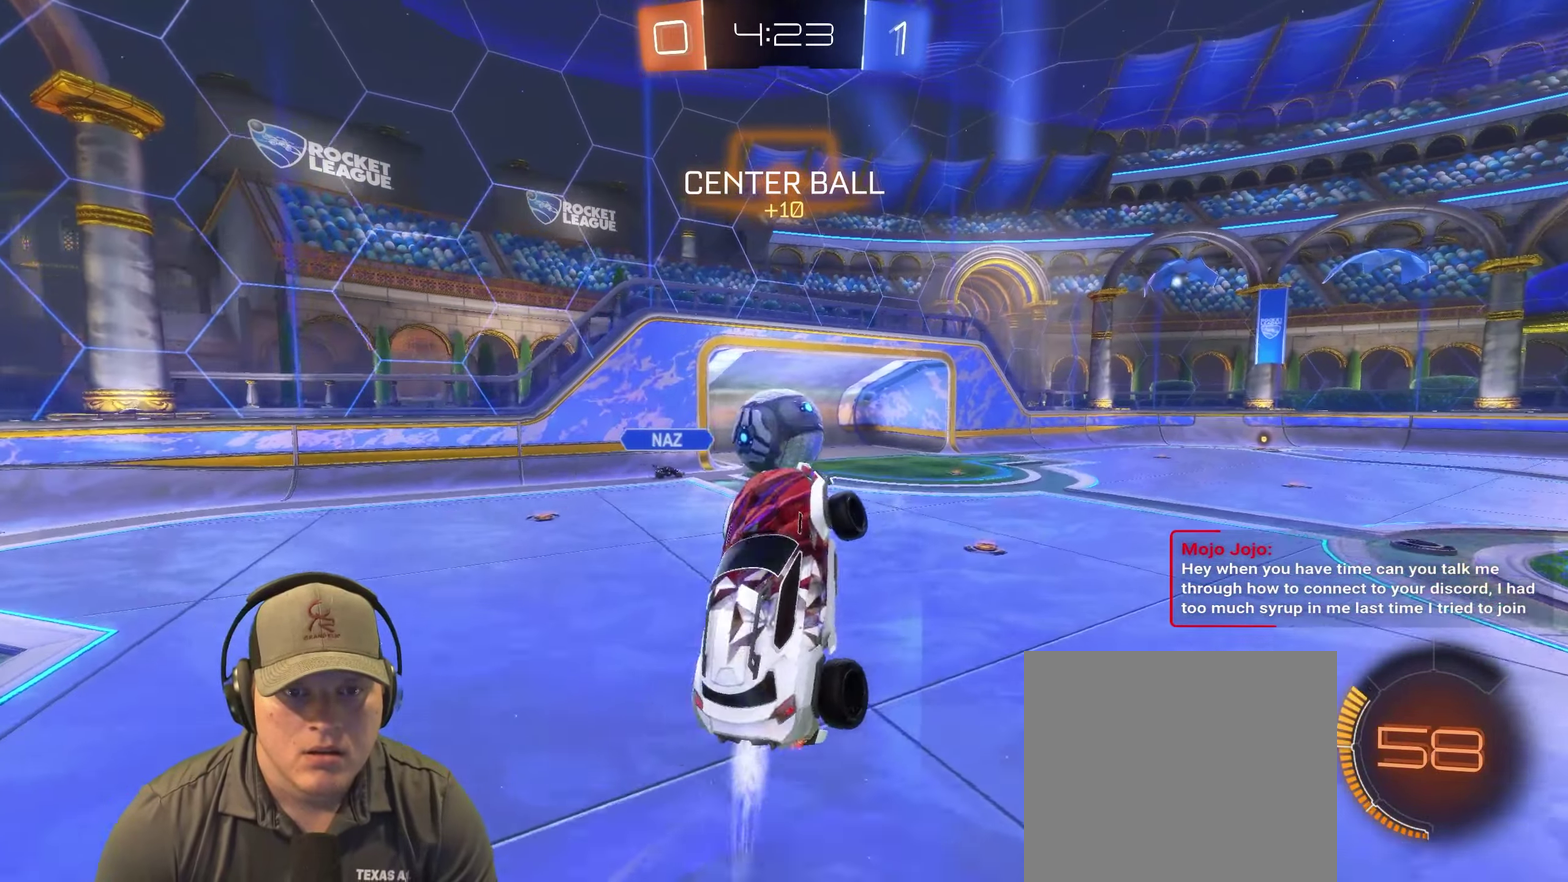
{"buttons": [], "left_stick": "down", "right_stick": "center", "events": [[184, "left_stick", "center"], [284, "CROSS", "down"], [317, "left_stick", "up"], [434, "CROSS", "up"], [450, "left_stick", "down"]]}
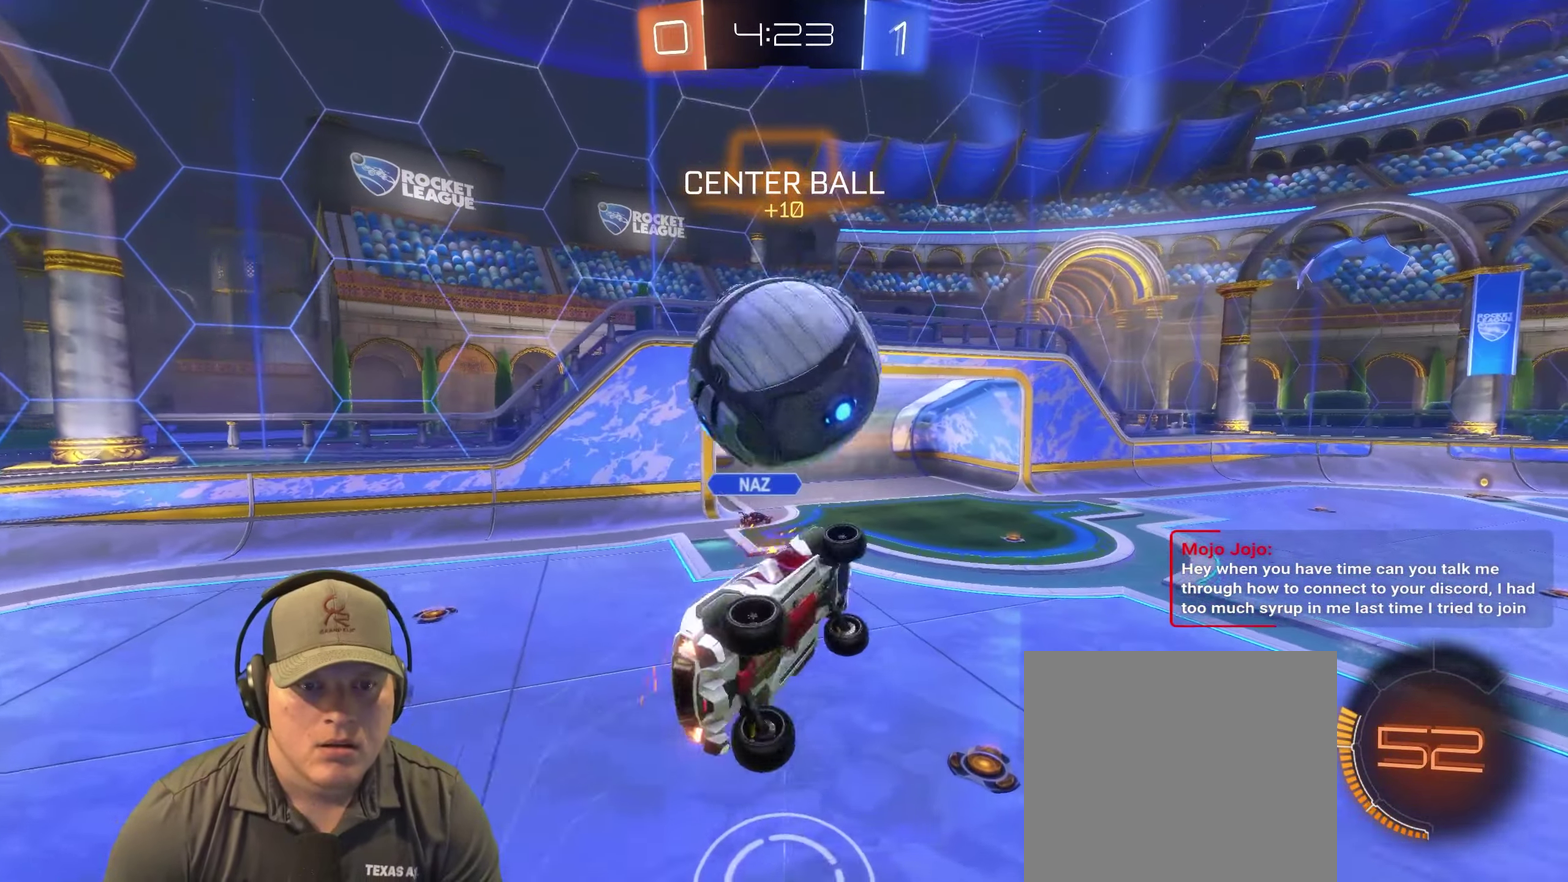
{"buttons": [], "left_stick": "down", "right_stick": "center", "events": [[217, "left_stick", "center"], [300, "left_stick", "up-left"], [467, "left_stick", "down"]]}
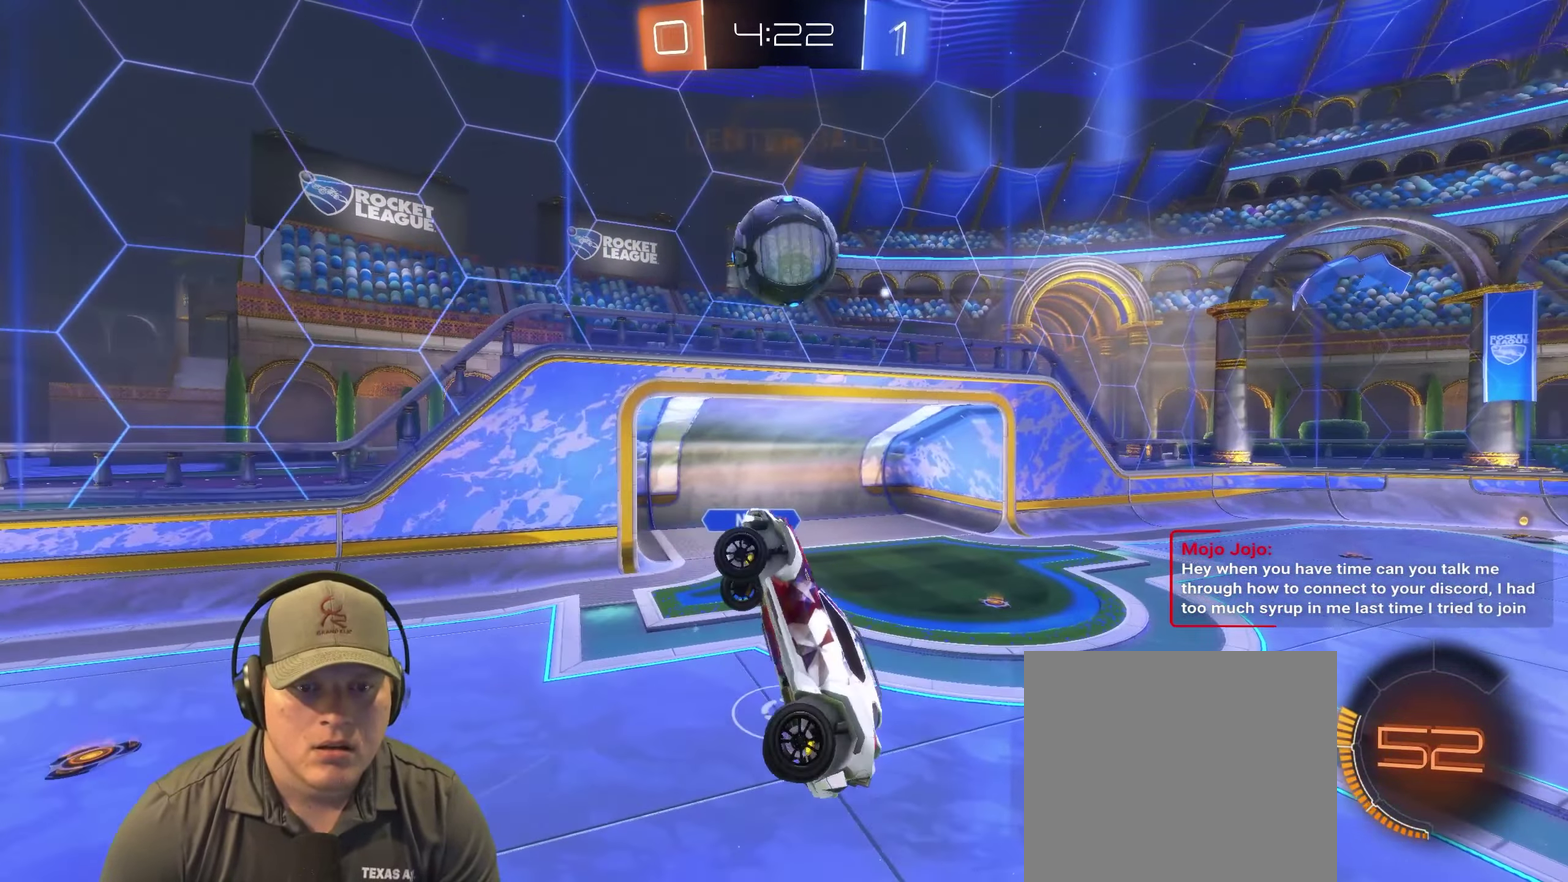
{"buttons": [], "left_stick": "center", "right_stick": "center", "events": [[84, "left_stick", "center"], [150, "left_stick", "right"], [217, "left_stick", "up-right"], [367, "left_stick", "right"], [450, "left_stick", "center"]]}
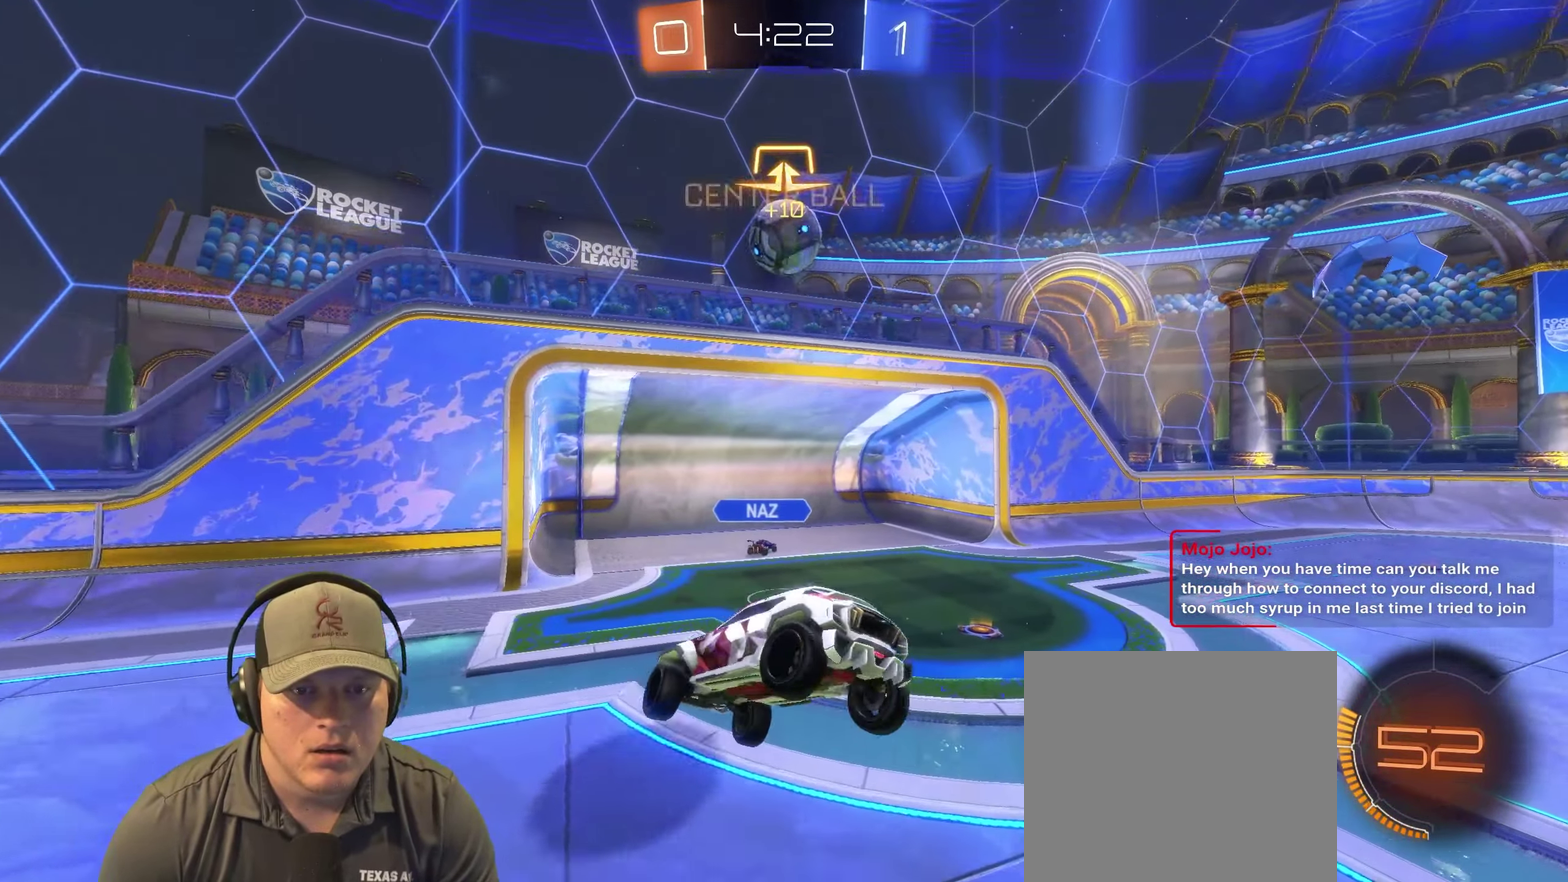
{"buttons": ["R2"], "left_stick": "right", "right_stick": "center", "events": [[84, "left_stick", "down"], [234, "left_stick", "down-right"], [367, "left_stick", "right"], [434, "R2", "down"]]}
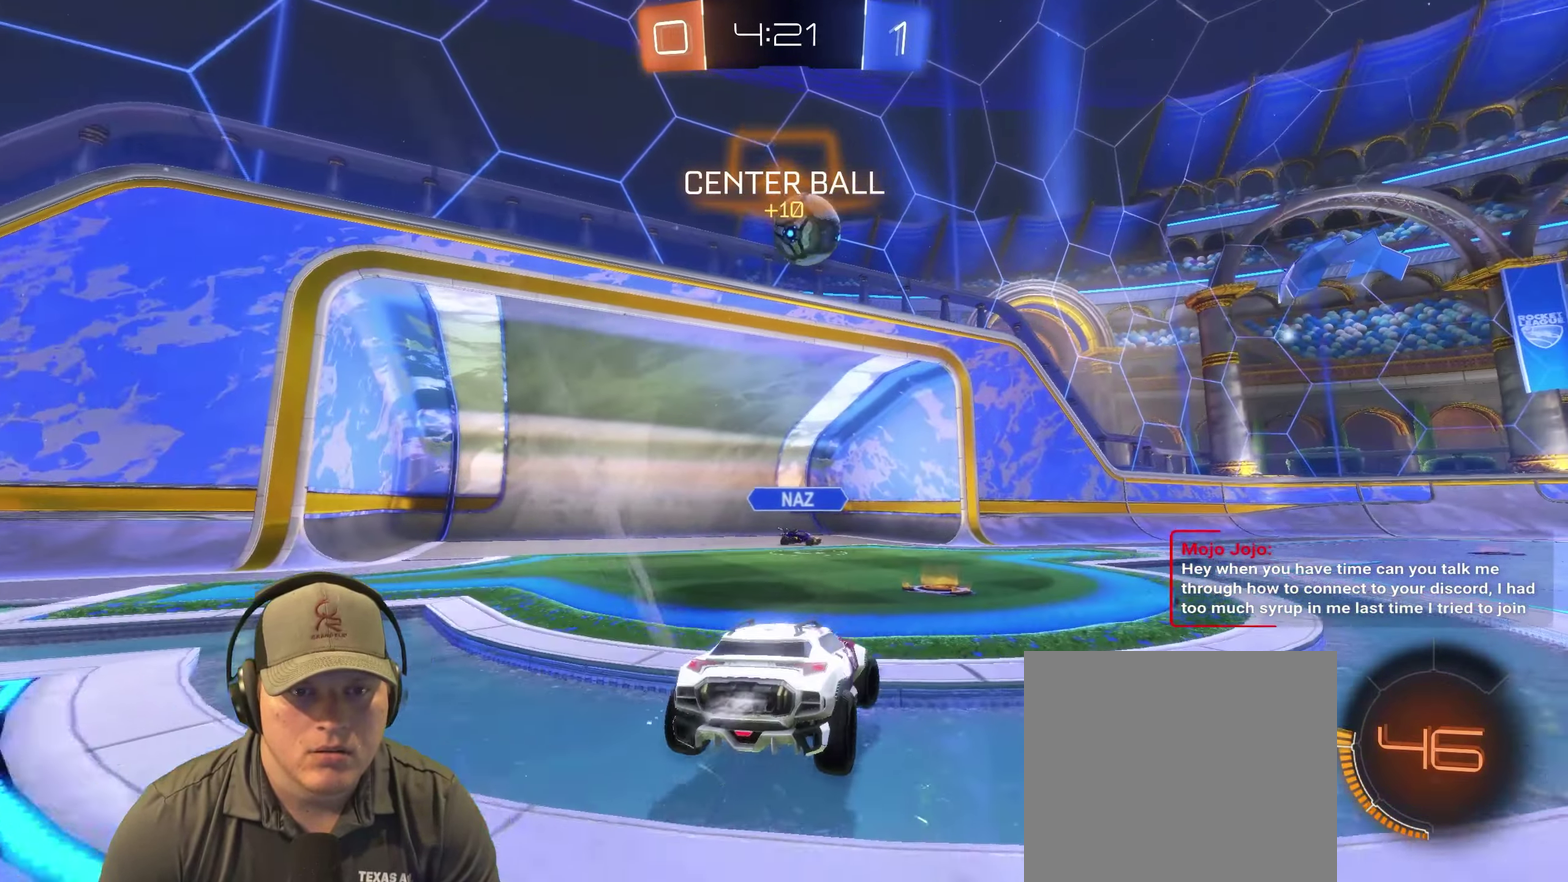
{"buttons": ["R2"], "left_stick": "up-right", "right_stick": "center"}
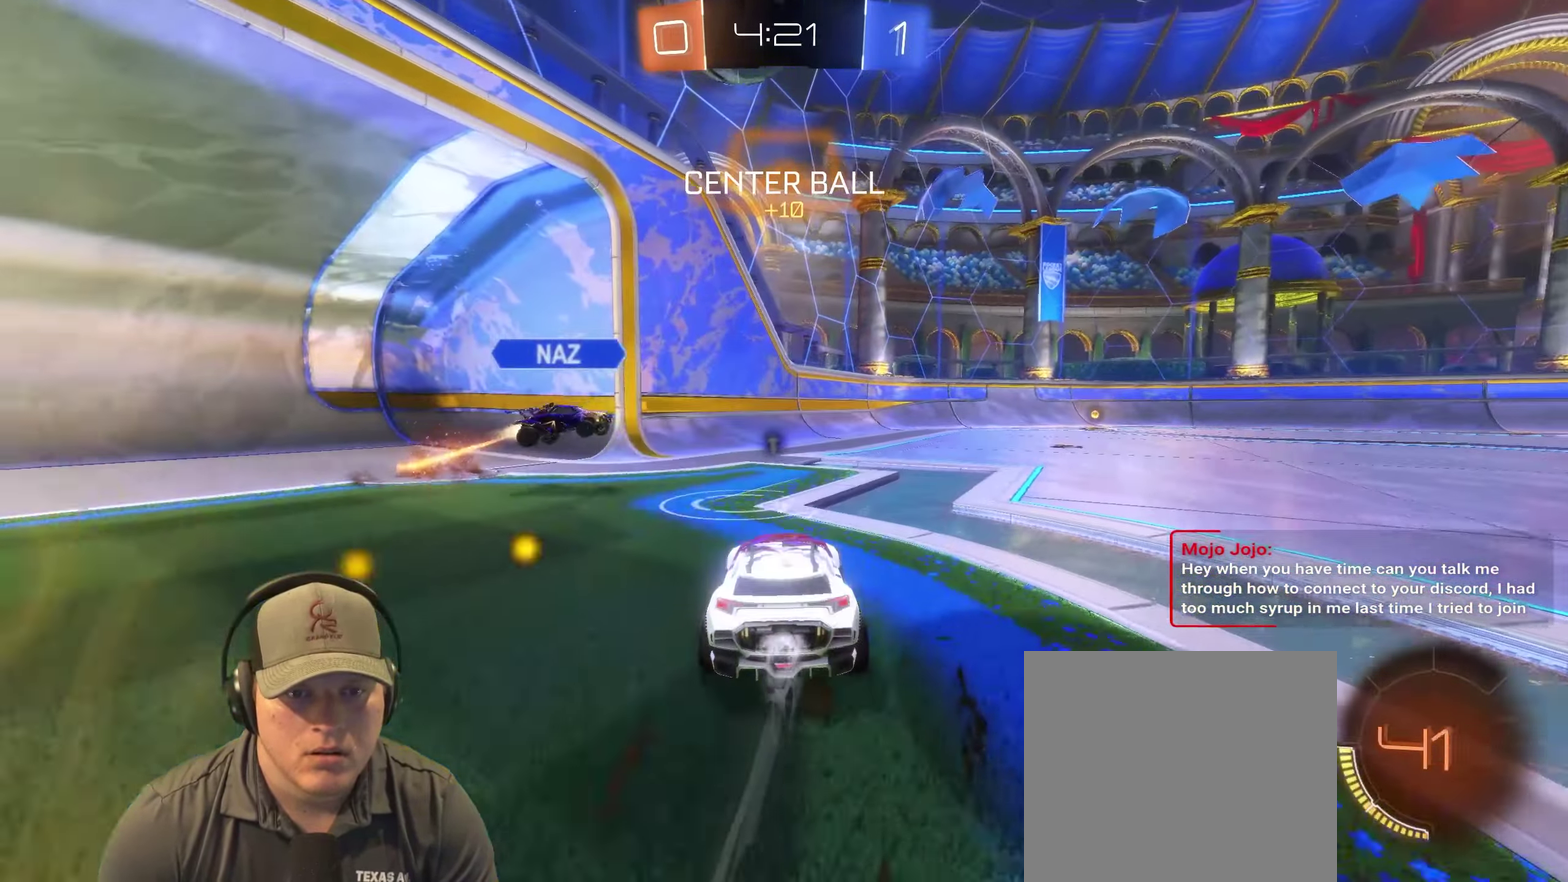
{"buttons": ["TRIANGLE", "R2"], "left_stick": "right", "right_stick": "center"}
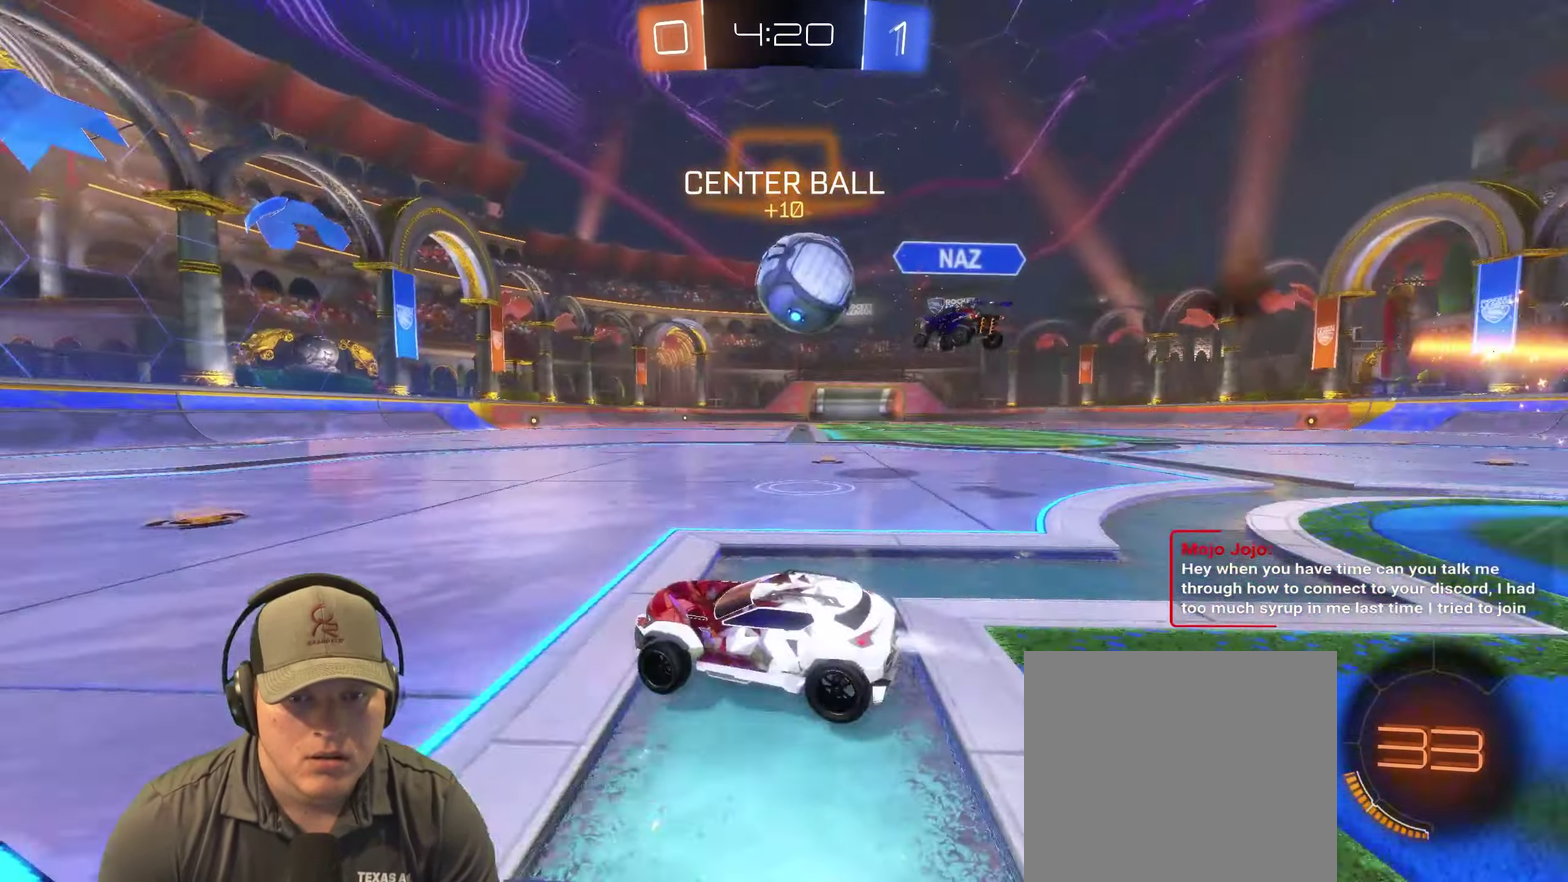
{"buttons": ["R2"], "left_stick": "up-right", "right_stick": "center", "events": [[50, "TRIANGLE", "up"], [100, "left_stick", "center"], [234, "left_stick", "left"], [434, "left_stick", "center"], [500, "left_stick", "up-right"]]}
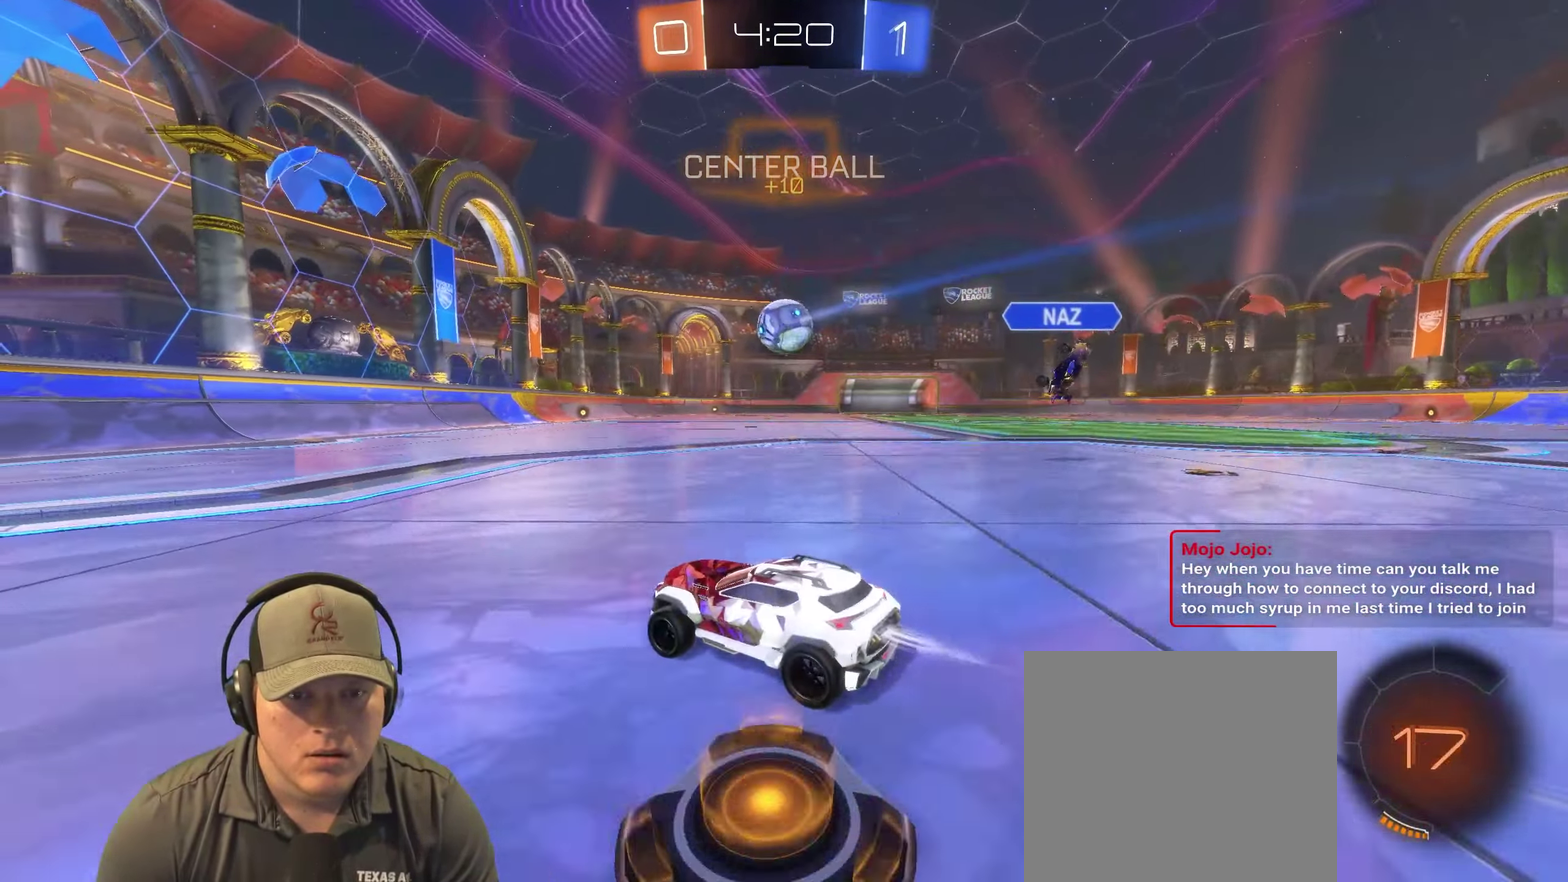
{"buttons": ["R2"], "left_stick": "right", "right_stick": "center", "events": [[167, "left_stick", "right"], [234, "left_stick", "center"], [484, "left_stick", "right"]]}
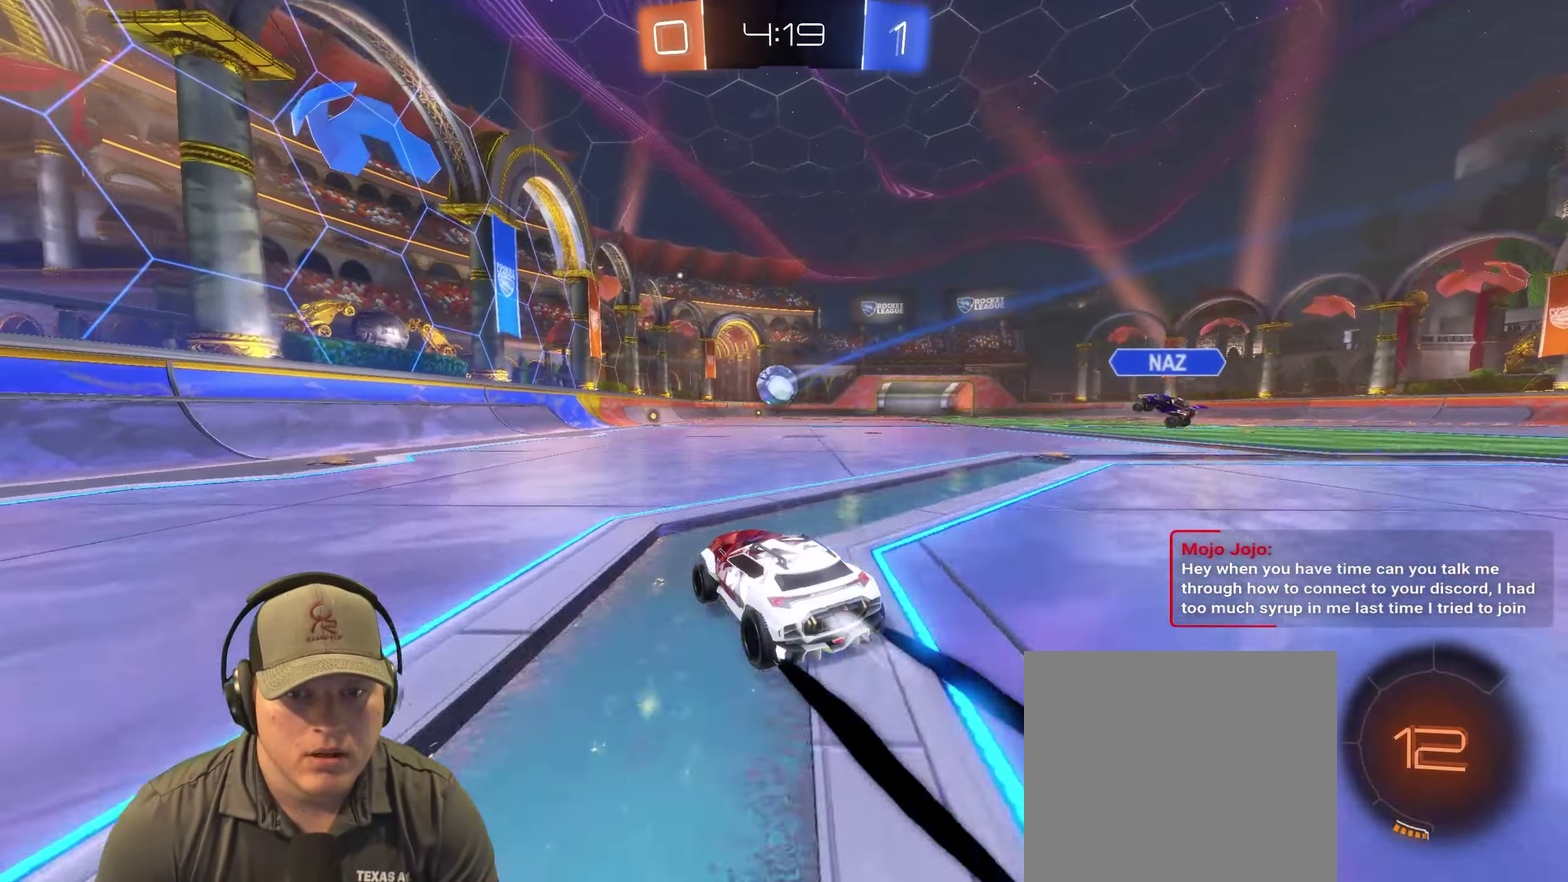
{"buttons": ["R2"], "left_stick": "center", "right_stick": "center", "events": [[84, "left_stick", "center"]]}
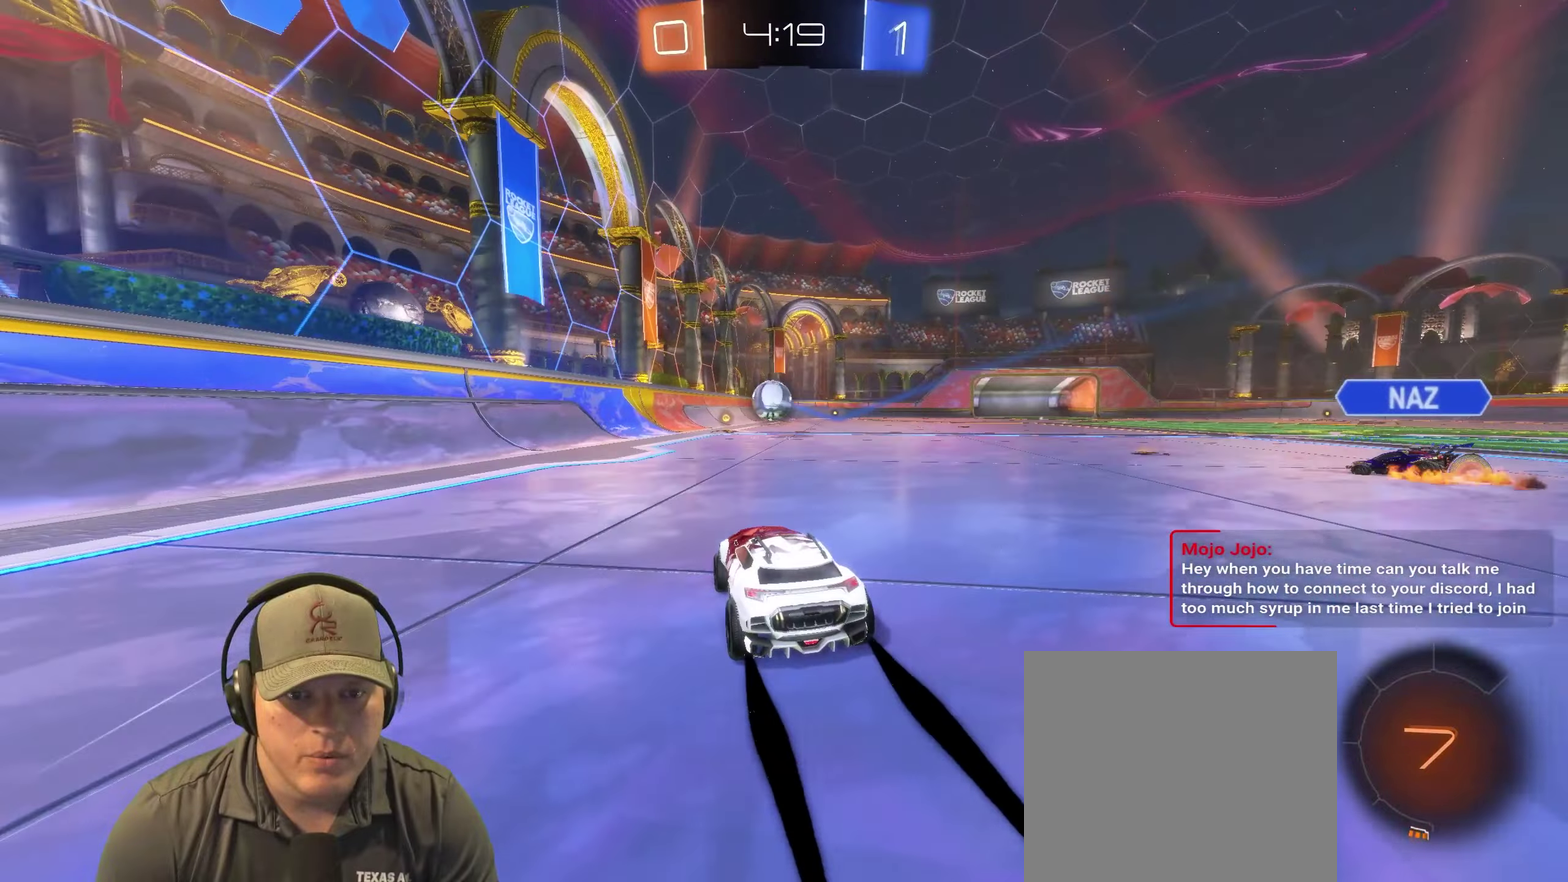
{"buttons": ["R2"], "left_stick": "right", "right_stick": "center", "events": [[450, "left_stick", "right"]]}
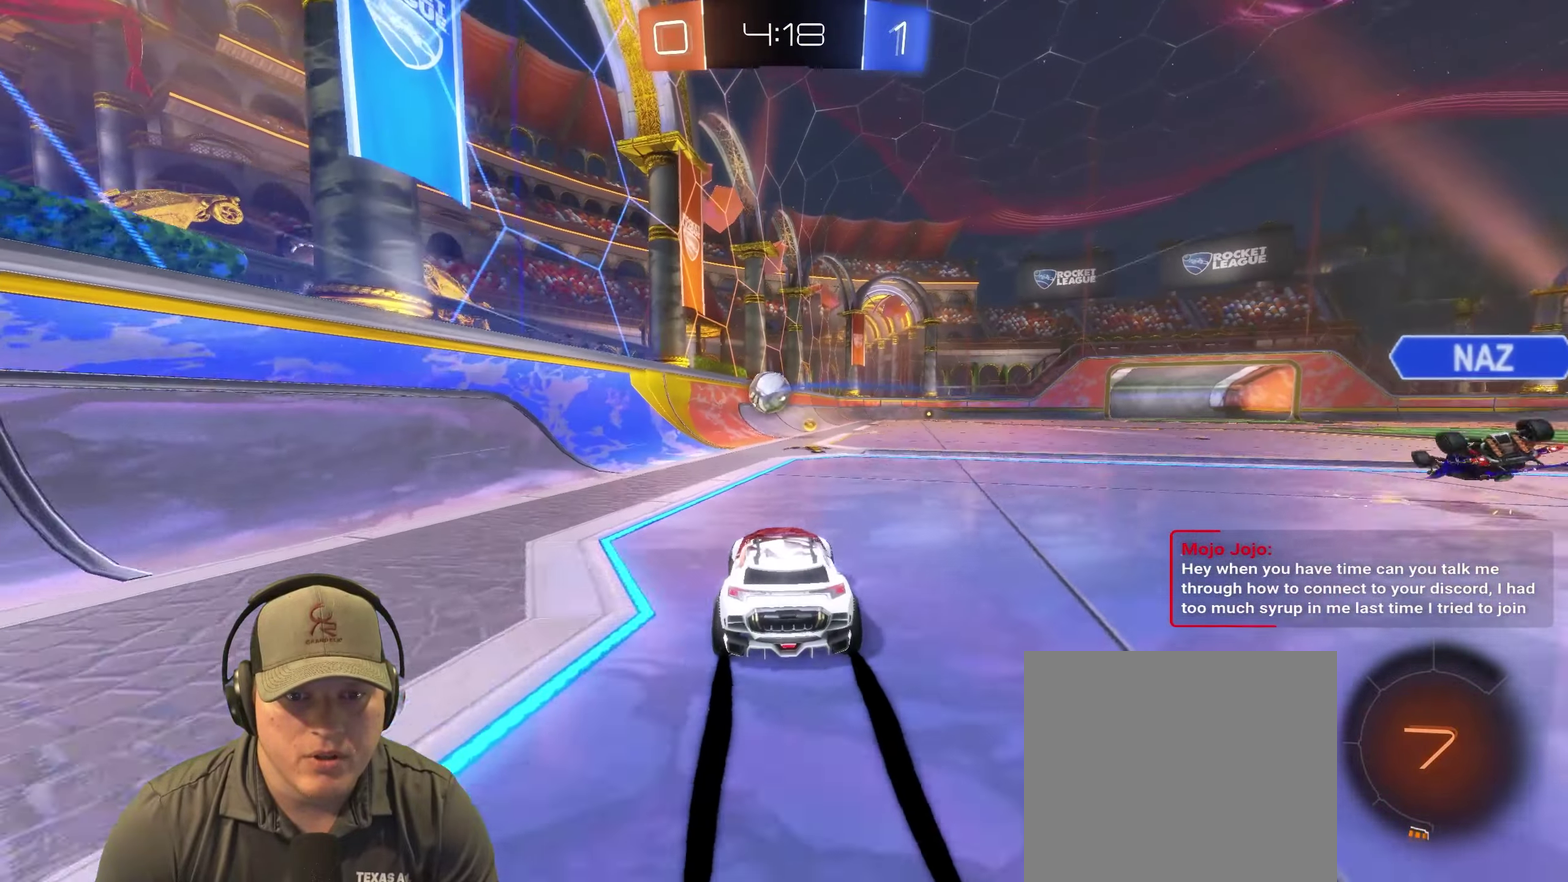
{"buttons": ["R2"], "left_stick": "right", "right_stick": "center", "events": [[116, "left_stick", "center"], [316, "left_stick", "right"]]}
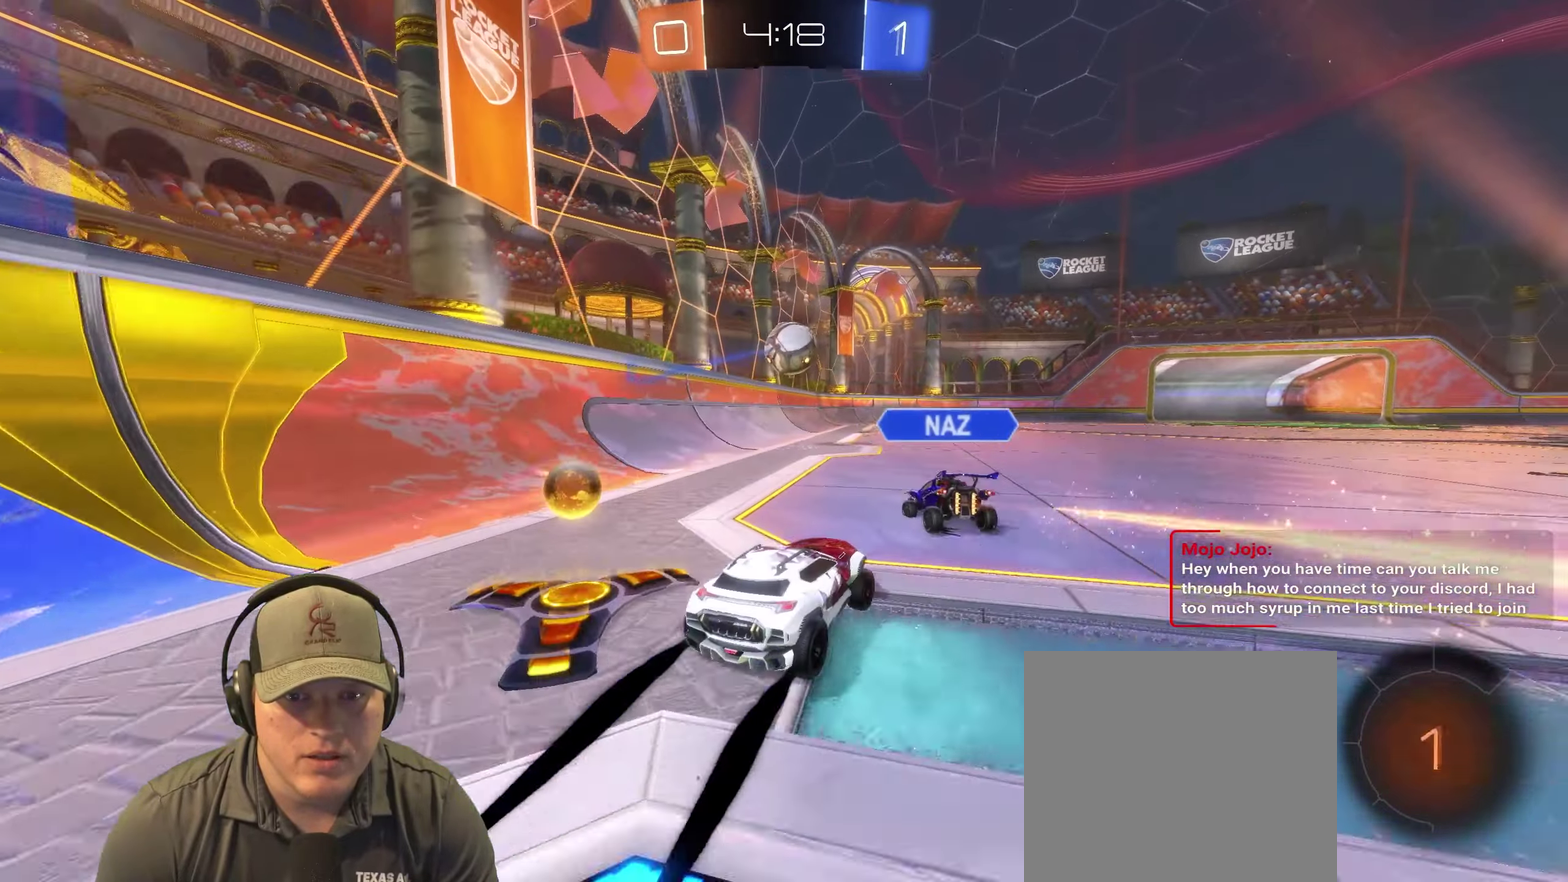
{"buttons": ["R2"], "left_stick": "center", "right_stick": "center", "events": [[66, "left_stick", "up-right"], [150, "left_stick", "left"], [350, "left_stick", "center"]]}
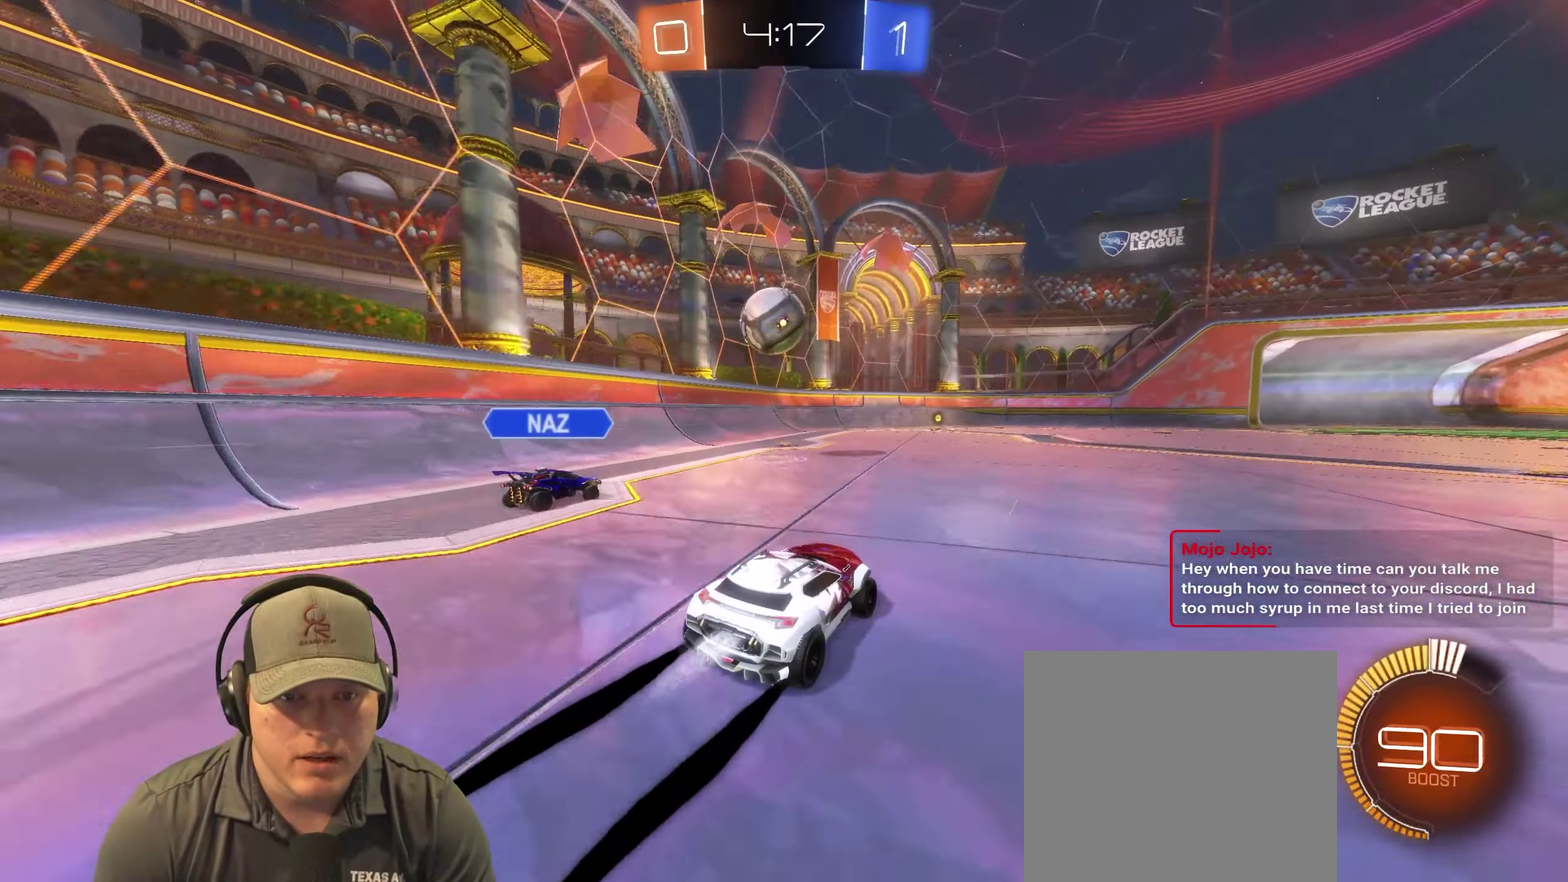
{"buttons": ["R2"], "left_stick": "center", "right_stick": "center", "events": [[150, "left_stick", "left"], [366, "left_stick", "up-right"], [416, "left_stick", "center"]]}
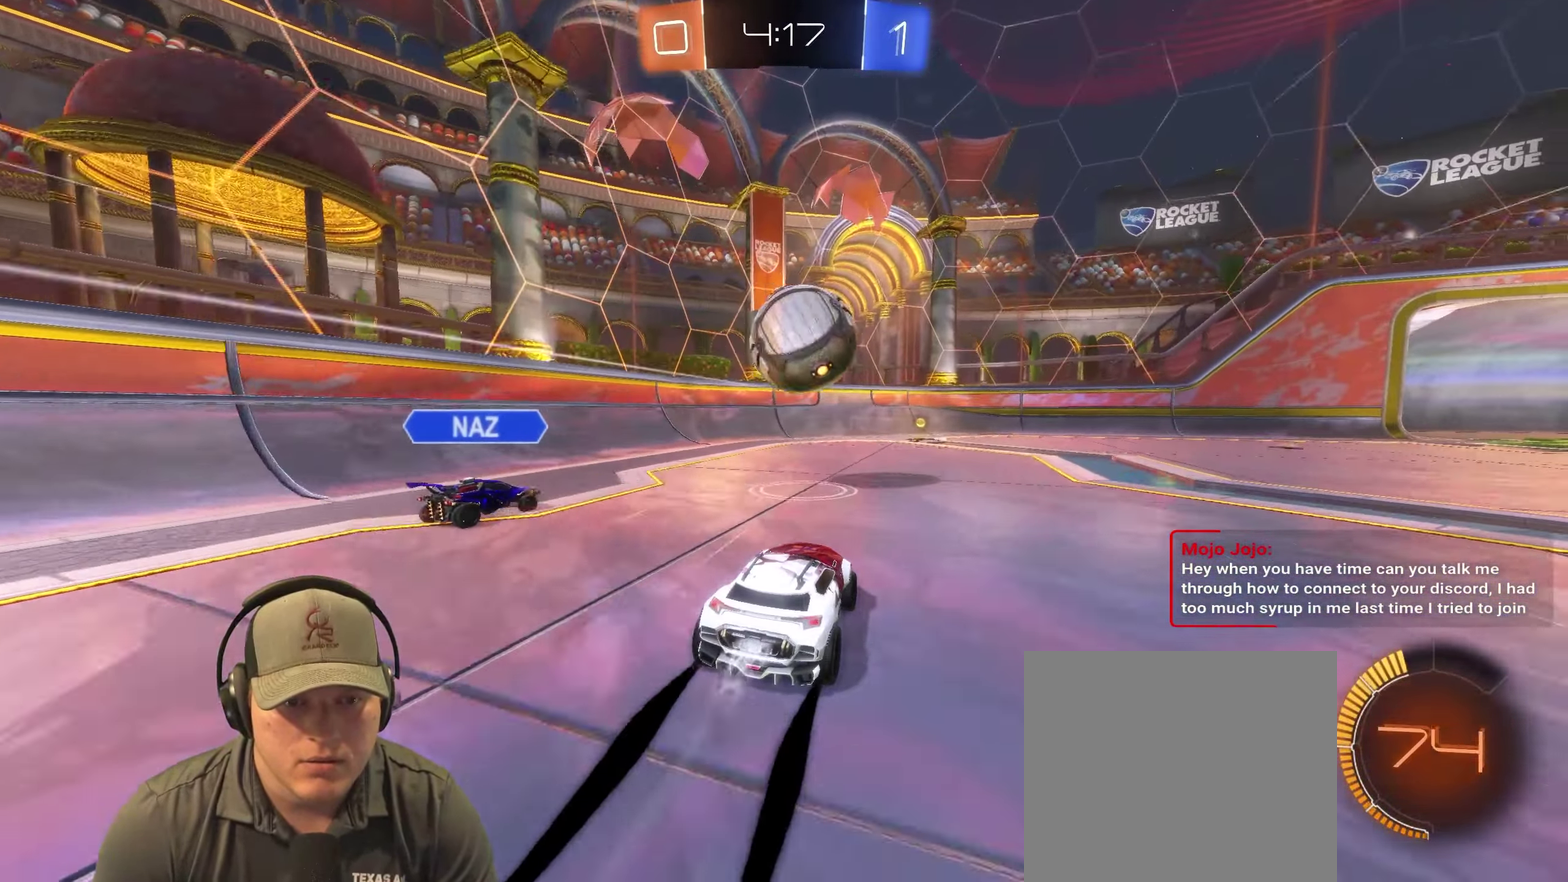
{"buttons": ["R2"], "left_stick": "up-right", "right_stick": "center", "events": [[16, "left_stick", "left"], [250, "left_stick", "center"], [383, "left_stick", "up-right"], [433, "left_stick", "center"], [500, "left_stick", "up-right"]]}
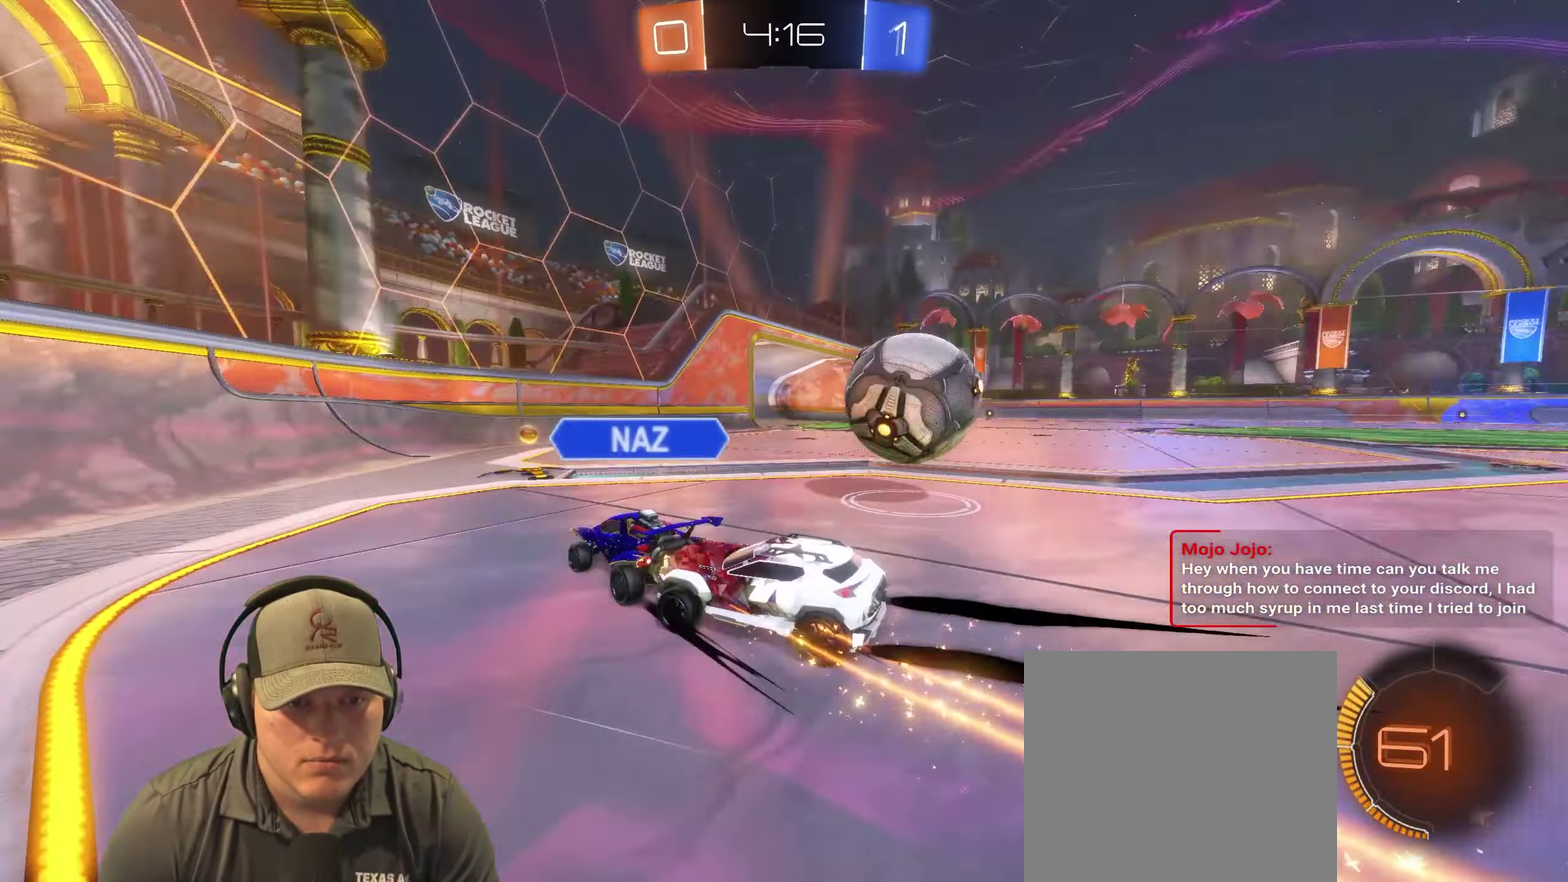
{"buttons": ["R2"], "left_stick": "up-right", "right_stick": "center", "events": [[150, "left_stick", "right"], [400, "left_stick", "up-right"]]}
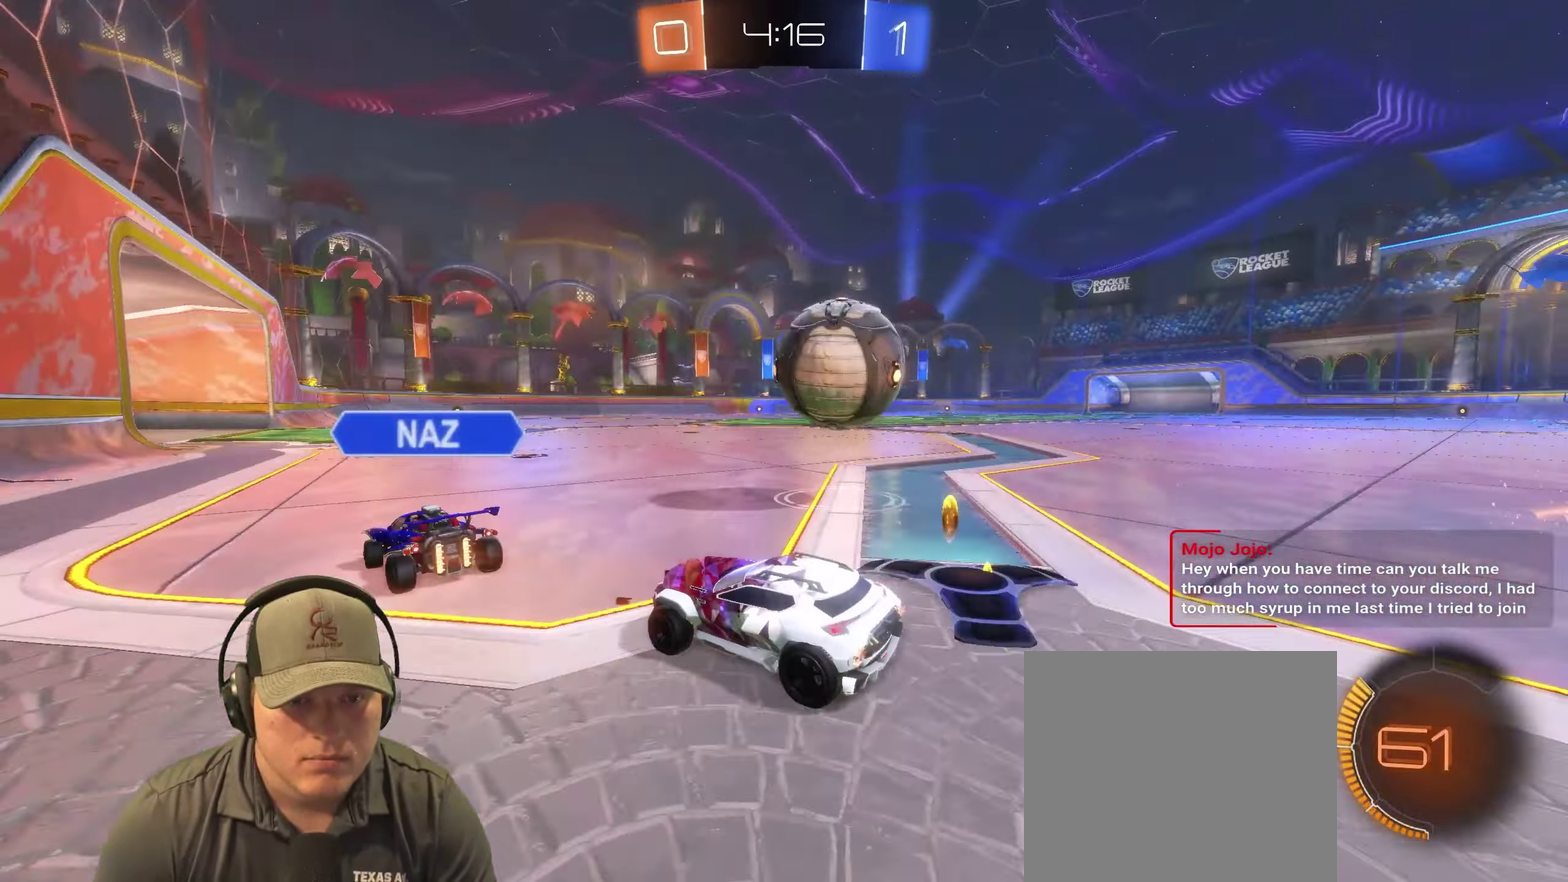
{"buttons": ["R2"], "left_stick": "left", "right_stick": "center", "events": [[16, "left_stick", "right"], [66, "L2", "down"], [66, "R2", "up"], [300, "left_stick", "down-left"], [333, "L2", "up"], [400, "left_stick", "left"], [416, "R2", "down"]]}
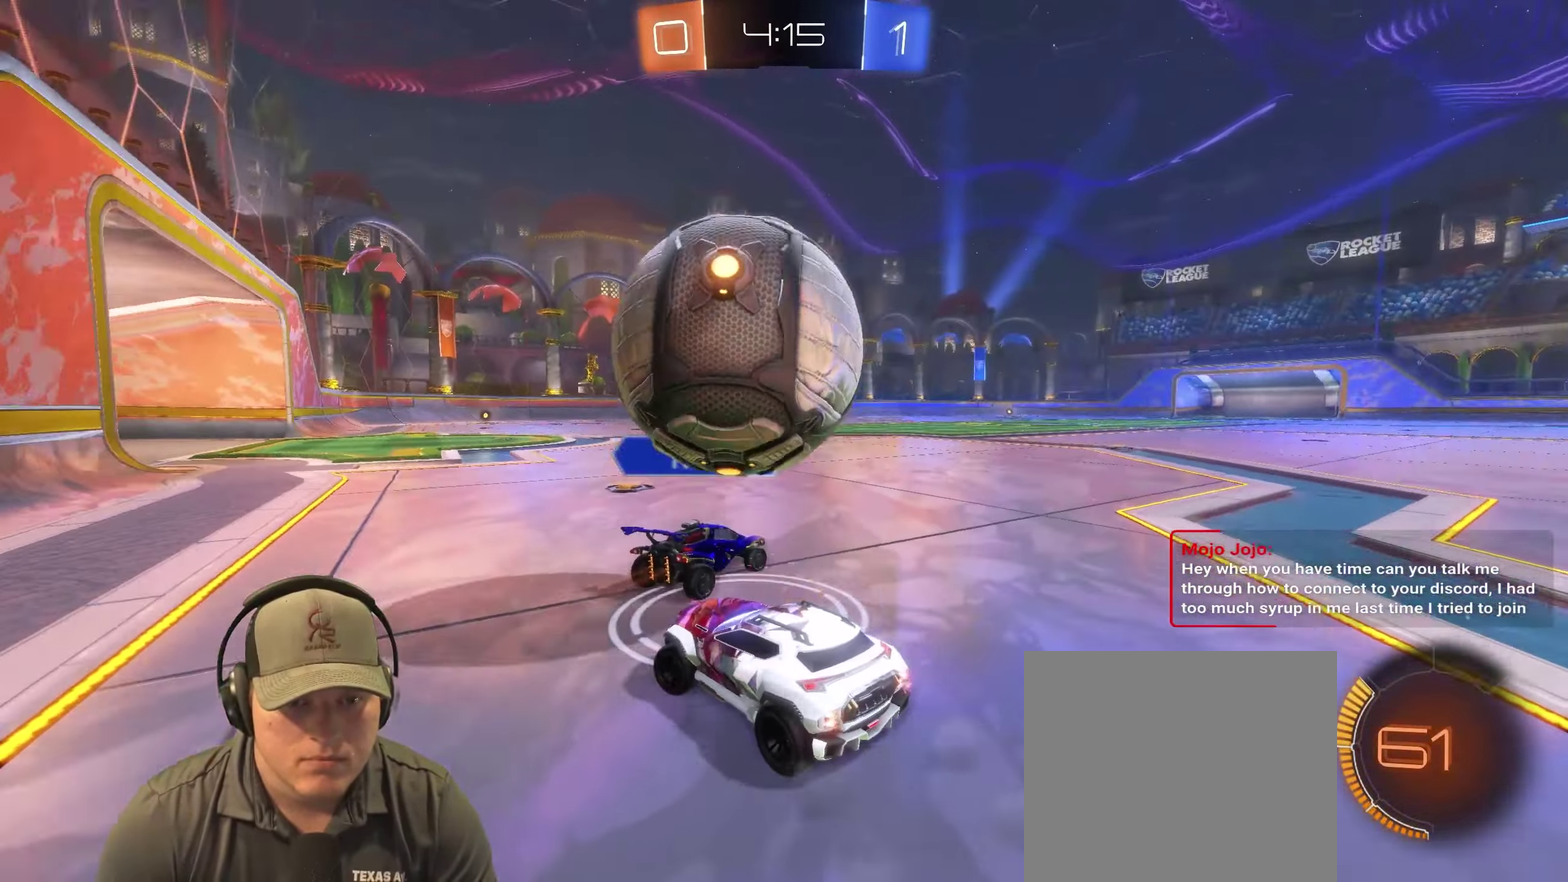
{"buttons": ["R2"], "left_stick": "center", "right_stick": "center", "events": [[133, "left_stick", "up-right"], [183, "left_stick", "center"], [266, "left_stick", "up-right"], [316, "left_stick", "right"], [400, "left_stick", "center"]]}